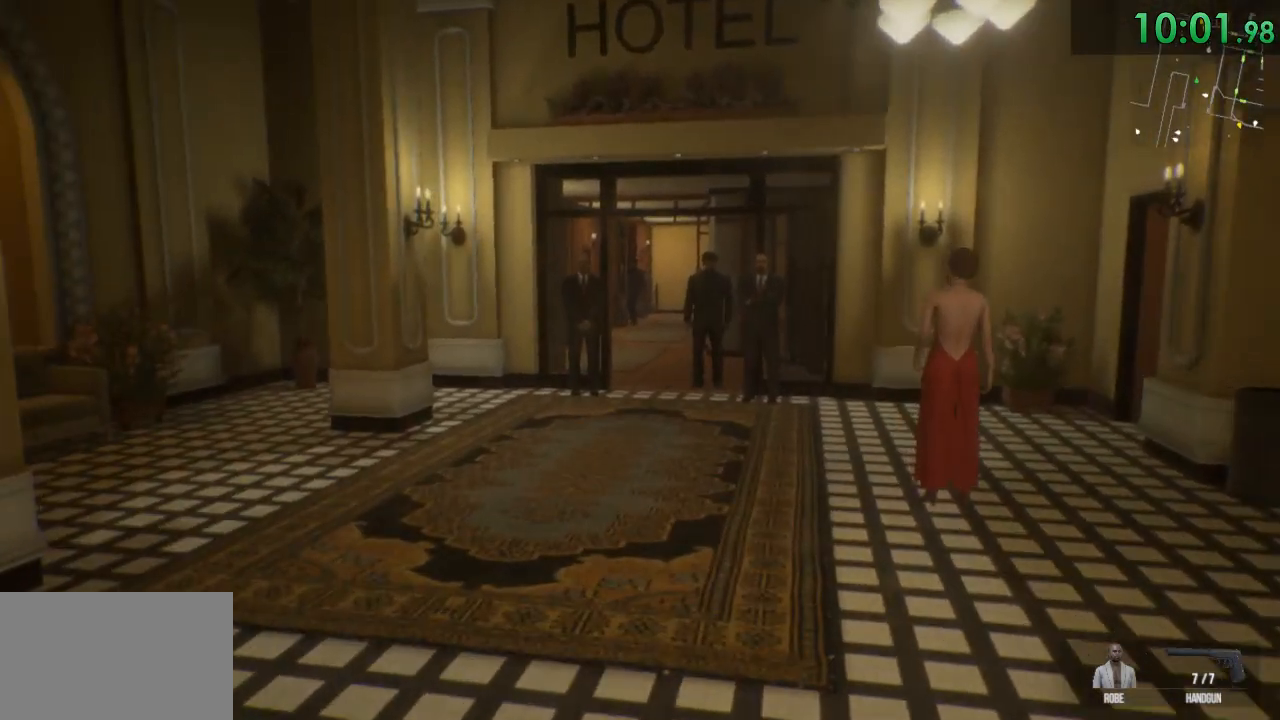
Gameplay with keyboard and mouse; each line is a JSON object with the keys and mouse buttons held at the frame after it. "events" lists presses ("down") and releases ("up") of "1", "2", "3", "4", "5", "a", "alt", "c", "ctrl", "d", "e", "f", "q", "r", "s", "shift", "space", "tab", "v", "w", "x", "z", "mouse_left", "mouse_middle", "mouse_right", "mouse_wheel_up" and "mouse_wheel_down" between this image and that frame as [ms after this image, input, new state], when the widget could be followed in between. "mouse_left", "mouse_middle", "mouse_right", "mouse_wheel_up", "mouse_wheel_down" = the "left", "middle", "right", "wheel_up", "wheel_down" buttons of the "mouse" list. No other keys are recorded. Mouse movement is not recorded.
{"keys": ["shift", "w"], "mouse": [], "events": []}
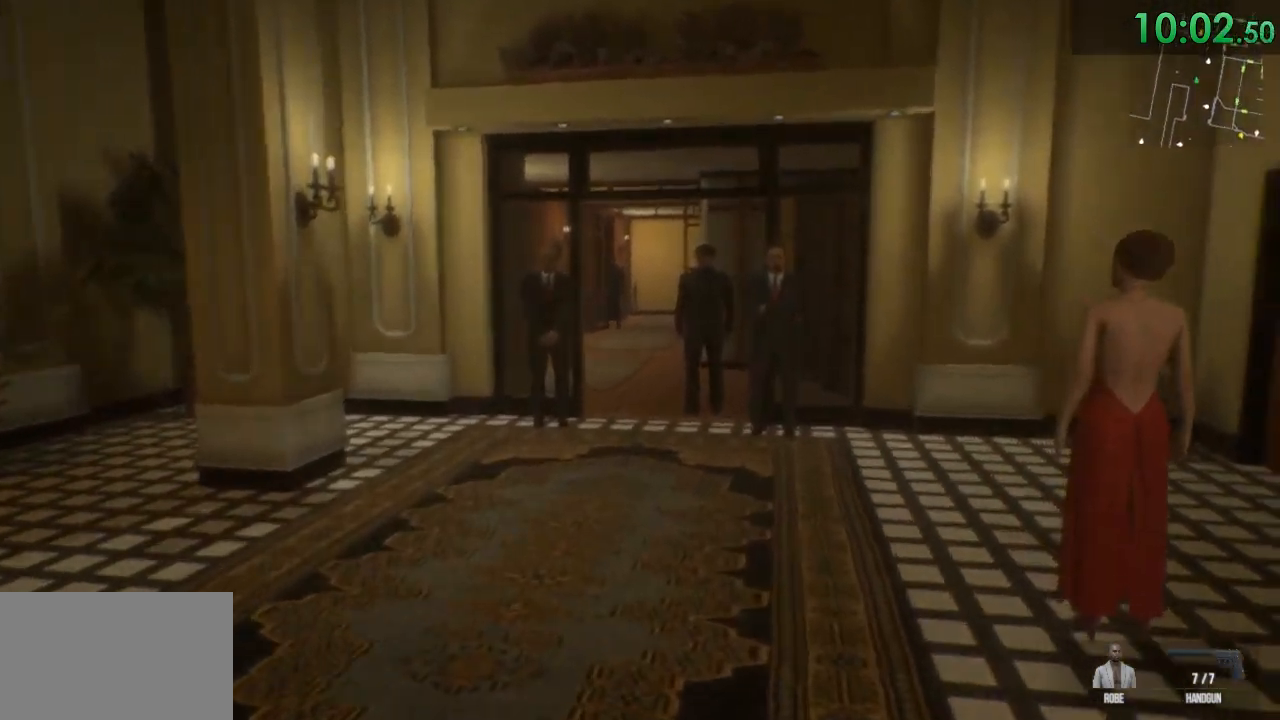
{"keys": ["shift", "w"], "mouse": [], "events": []}
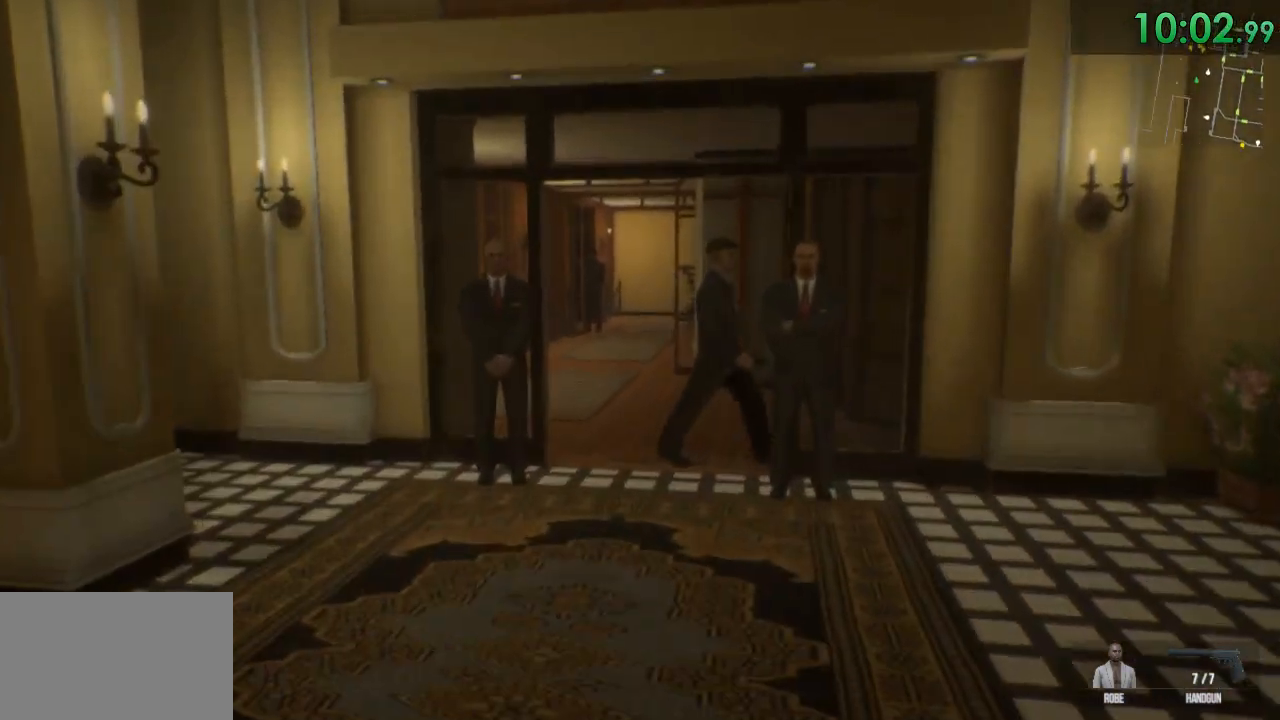
{"keys": ["shift", "w"], "mouse": [], "events": []}
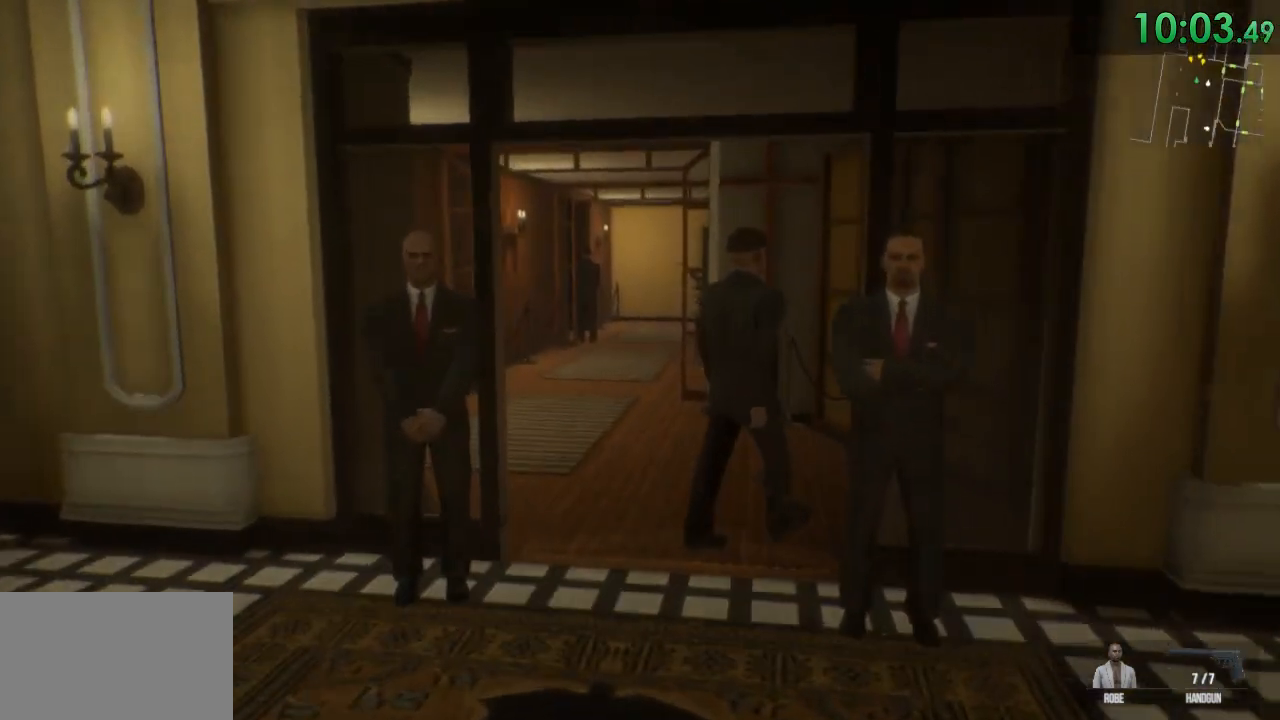
{"keys": ["shift", "w"], "mouse": [], "events": []}
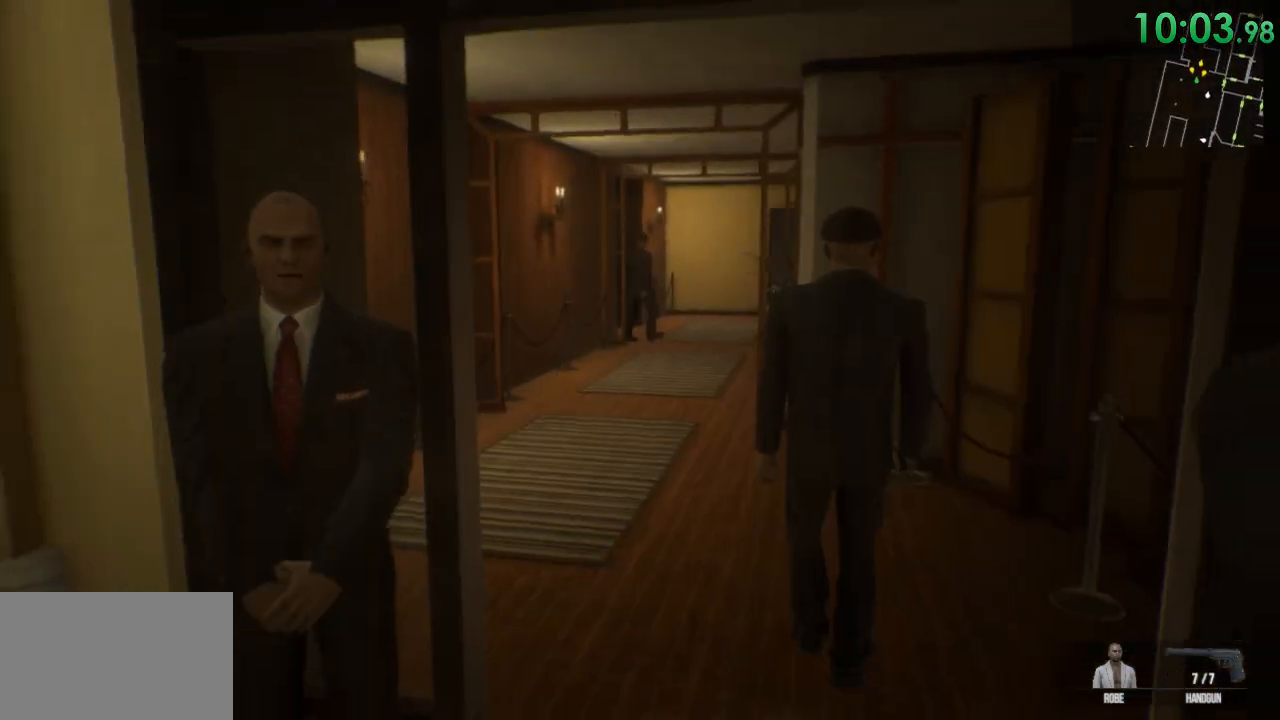
{"keys": ["shift", "w"], "mouse": [], "events": []}
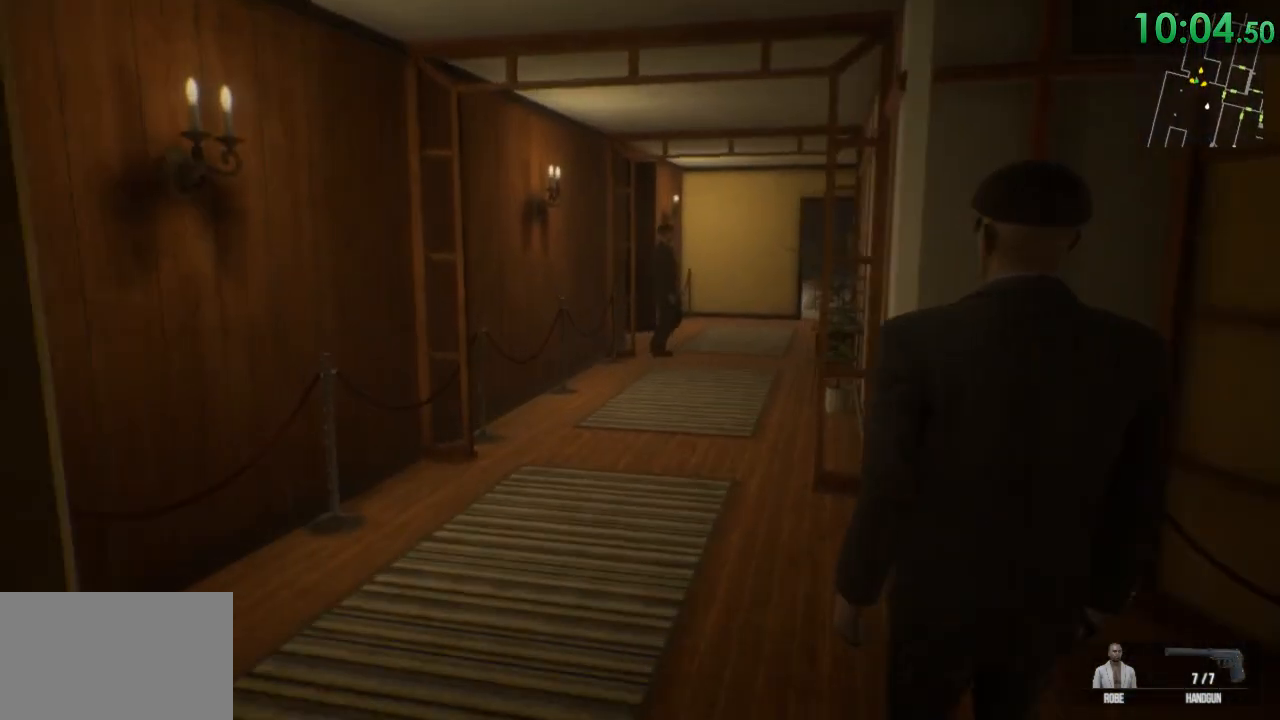
{"keys": ["shift", "w"], "mouse": [], "events": []}
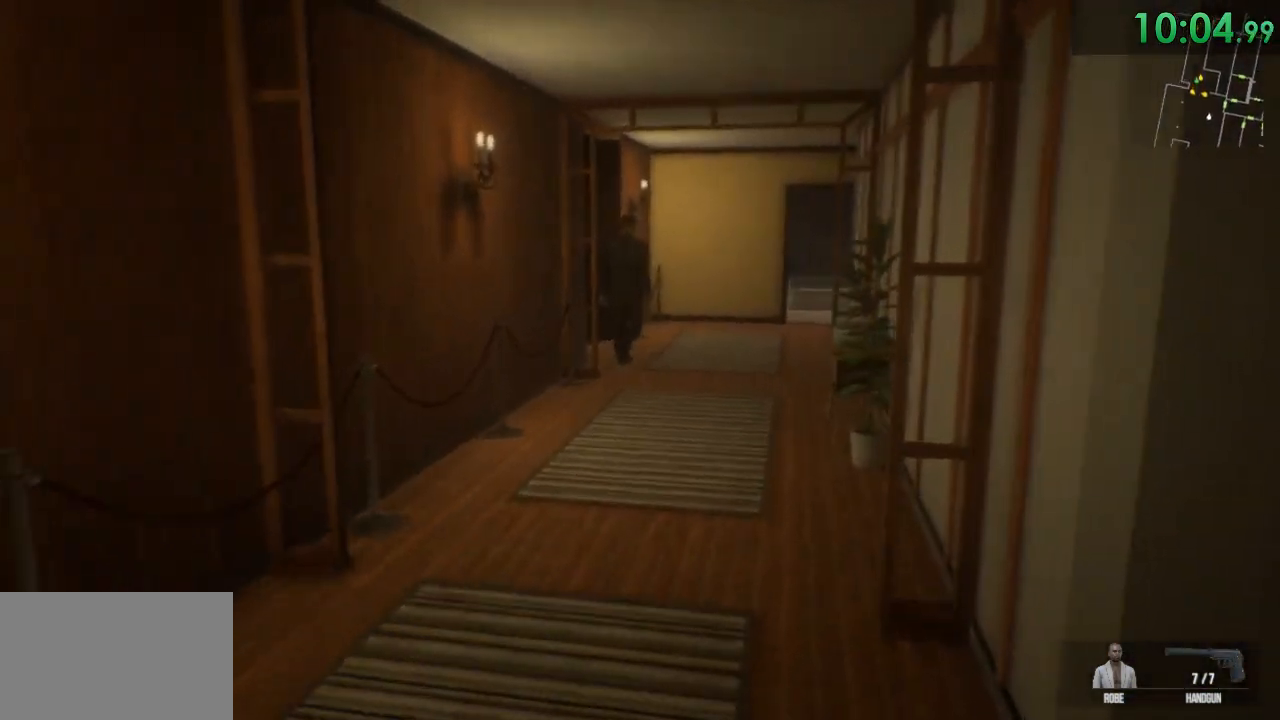
{"keys": ["shift", "w"], "mouse": [], "events": []}
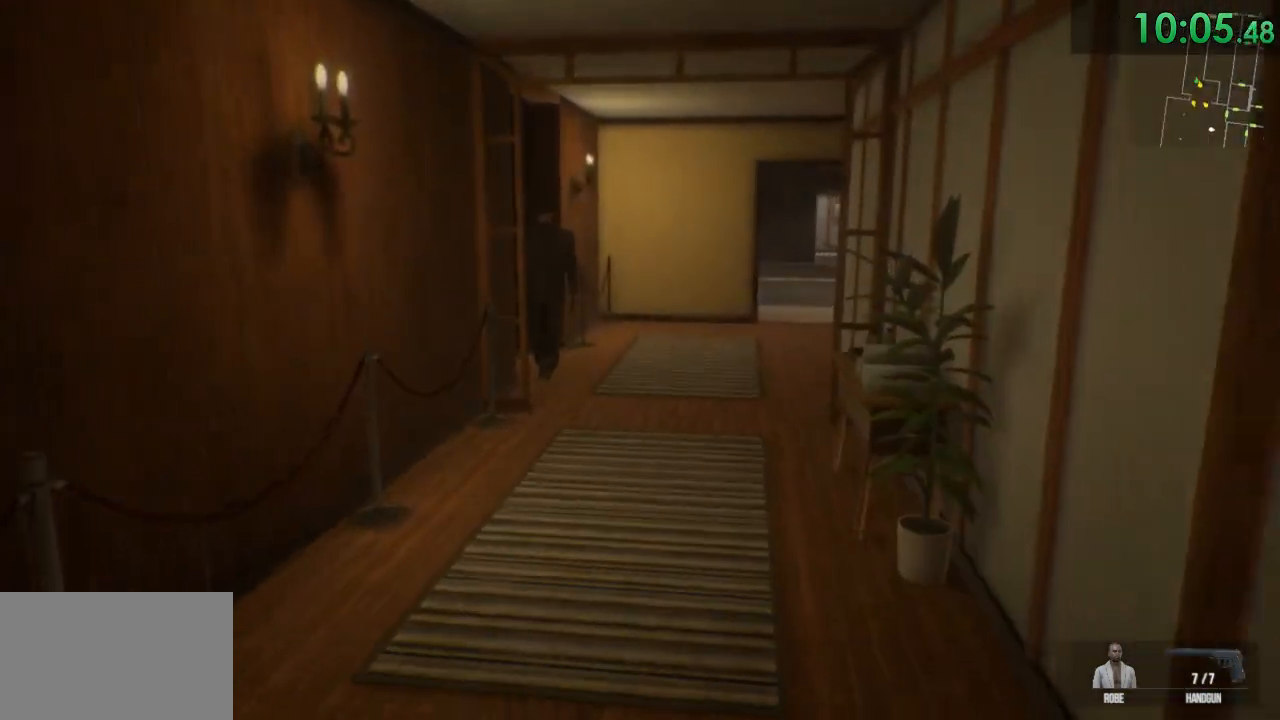
{"keys": ["shift", "w"], "mouse": [], "events": []}
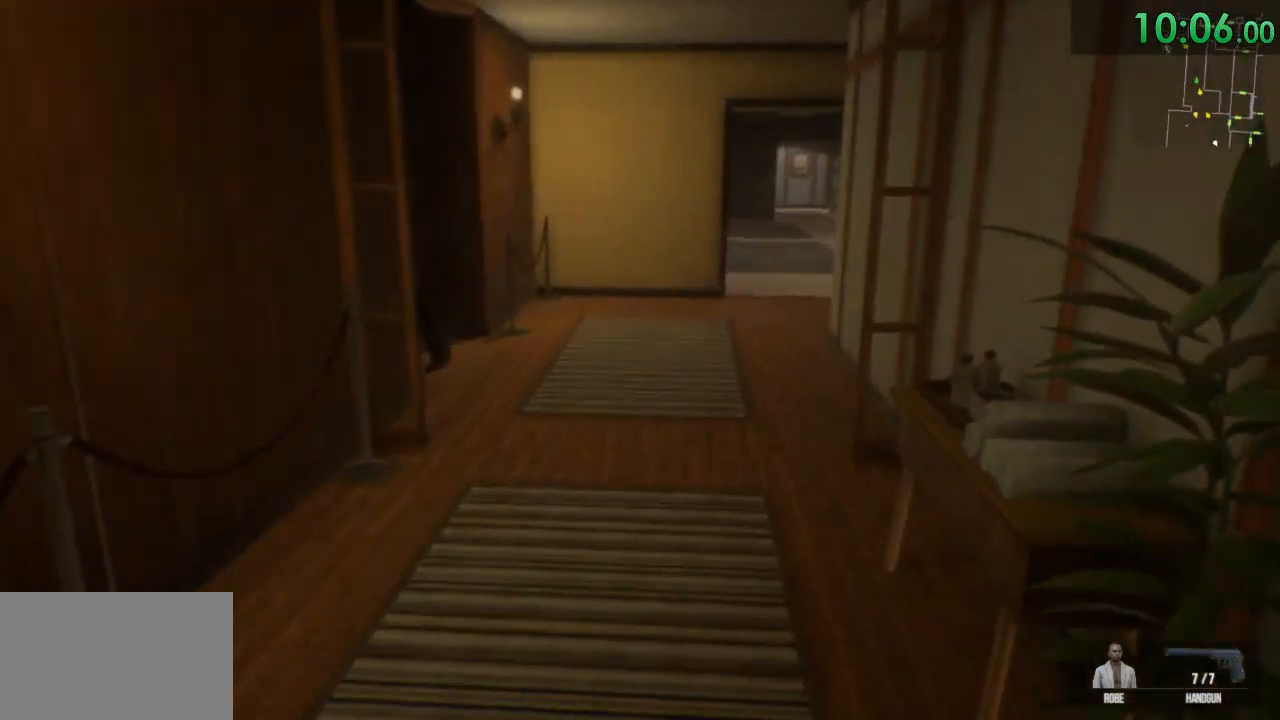
{"keys": ["shift", "w"], "mouse": [], "events": []}
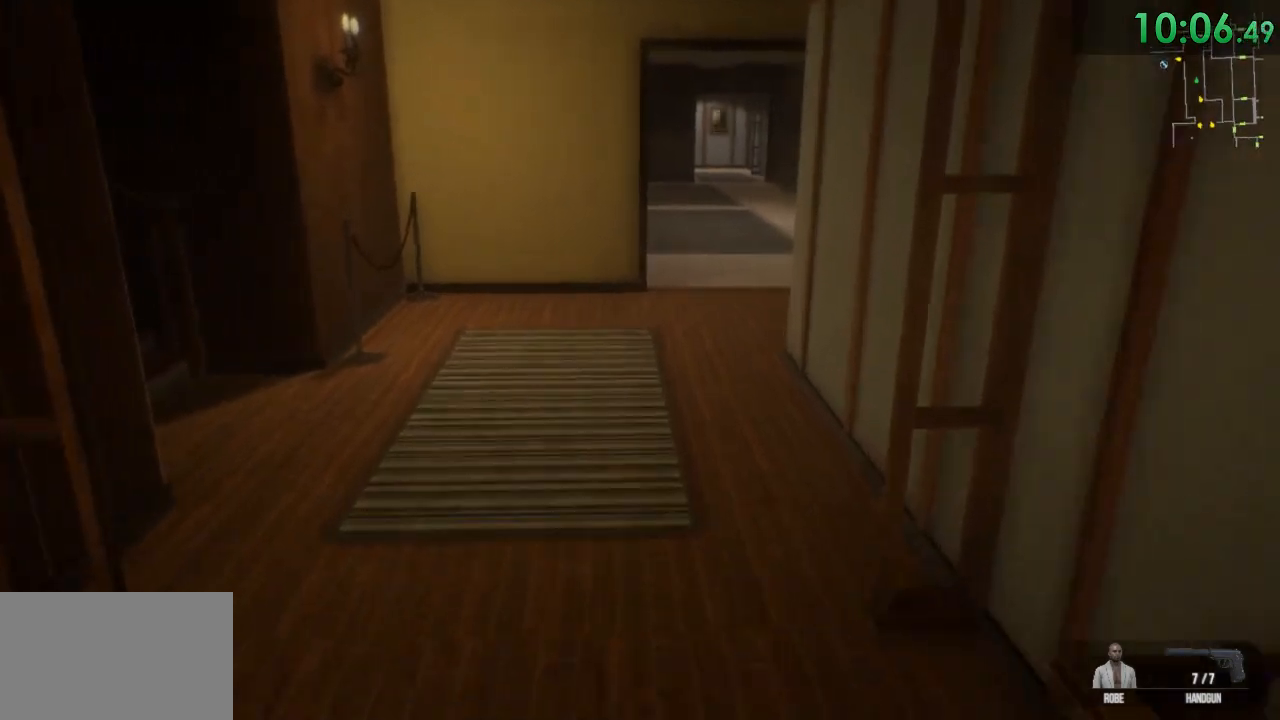
{"keys": ["shift", "w"], "mouse": [], "events": [[17, "a", "down"], [200, "a", "up"]]}
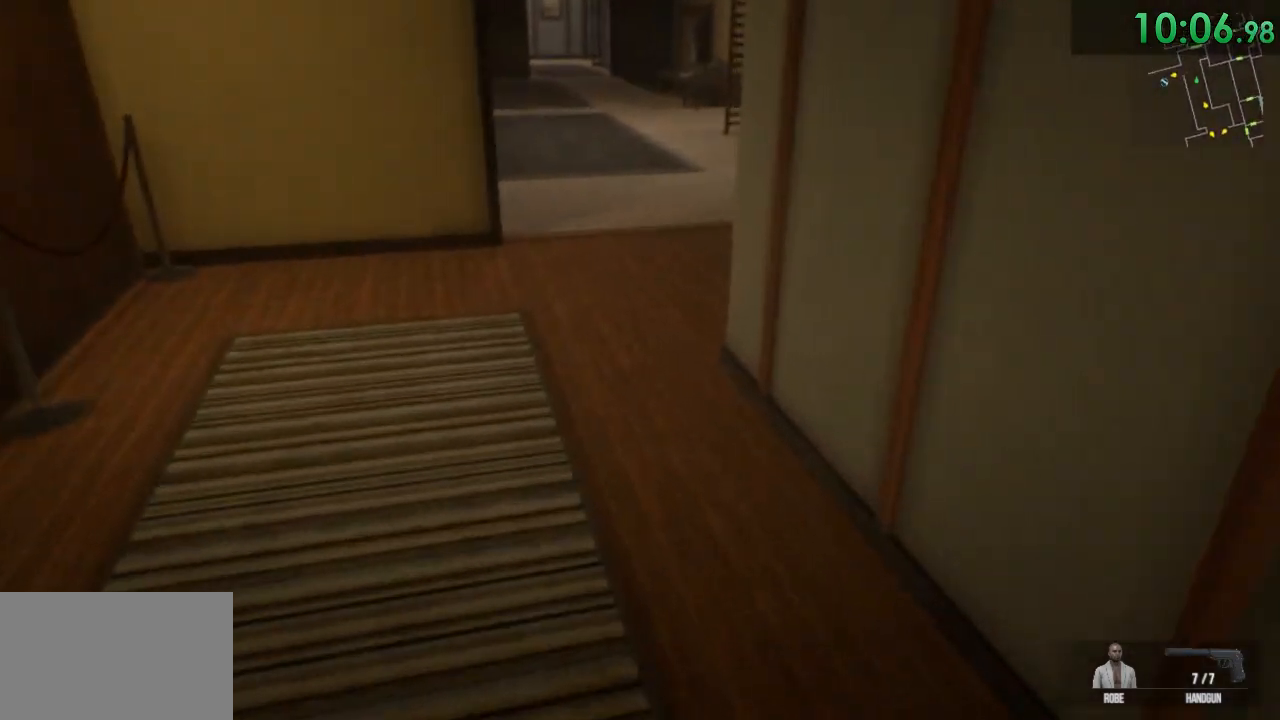
{"keys": ["shift", "w"], "mouse": [], "events": []}
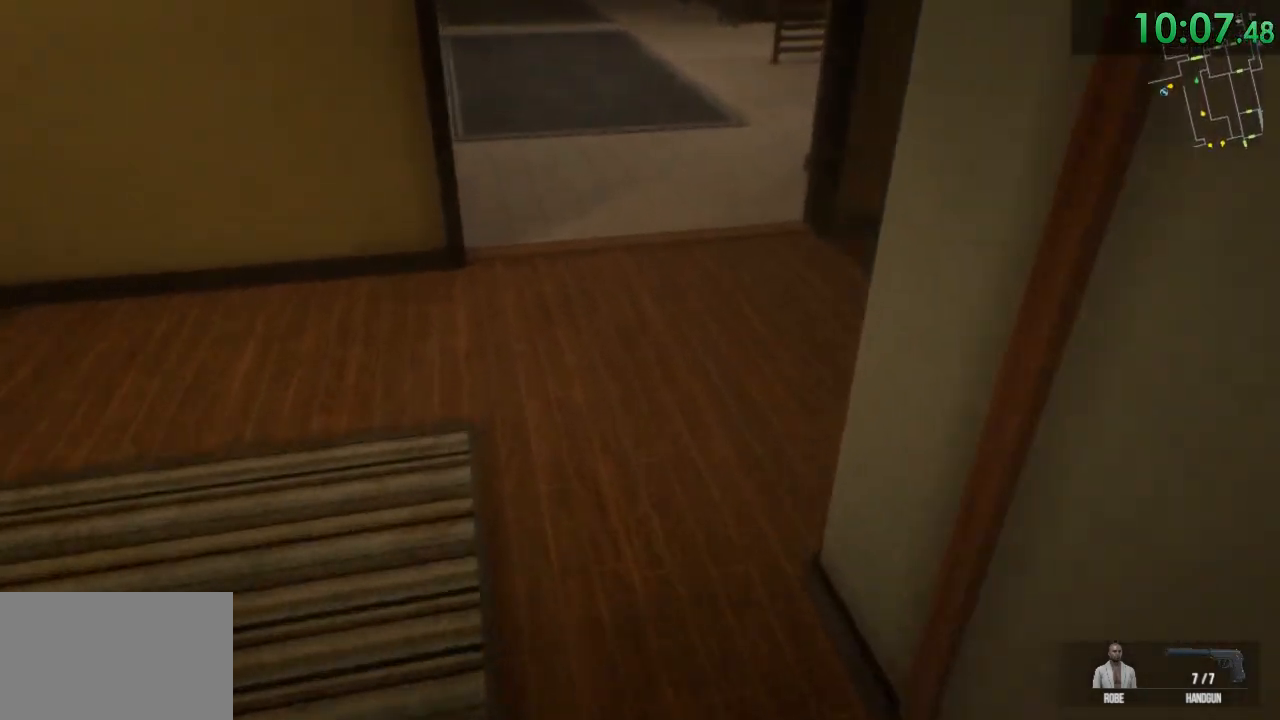
{"keys": ["a", "s", "shift"], "mouse": [], "events": [[167, "d", "down"], [300, "w", "up"], [400, "s", "down"], [433, "d", "up"], [500, "a", "down"]]}
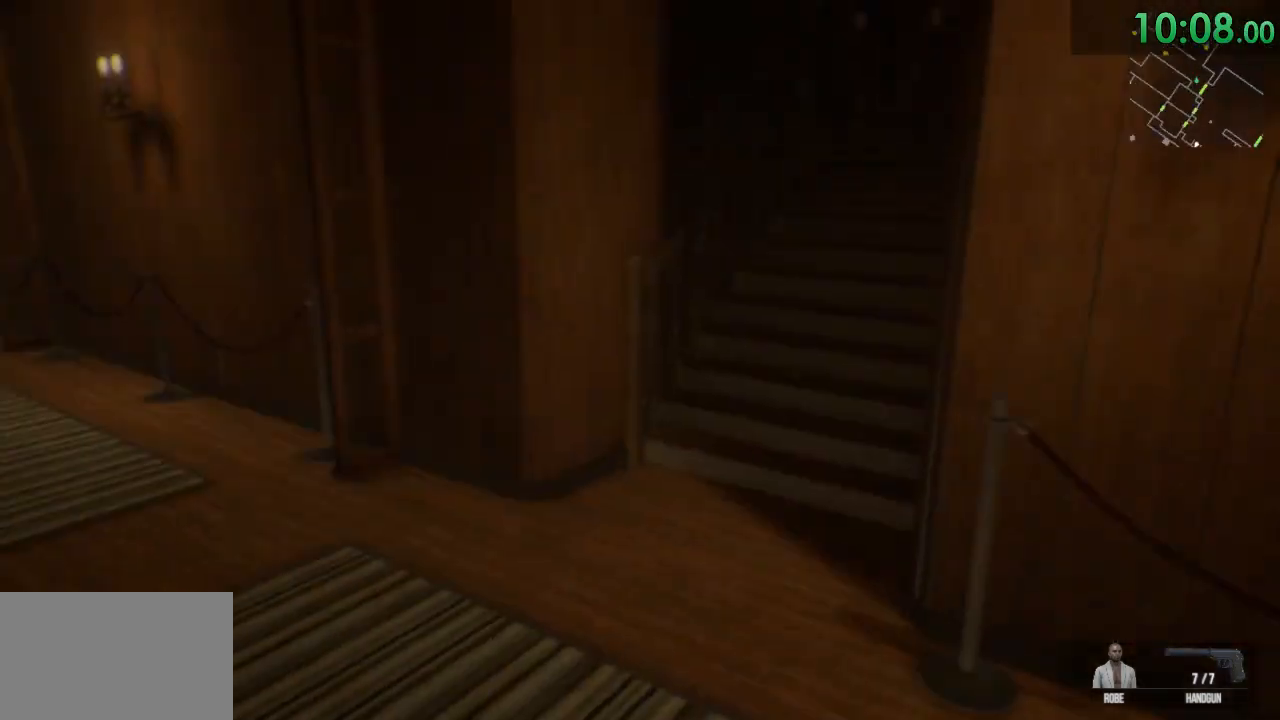
{"keys": ["a", "s", "shift"], "mouse": [], "events": []}
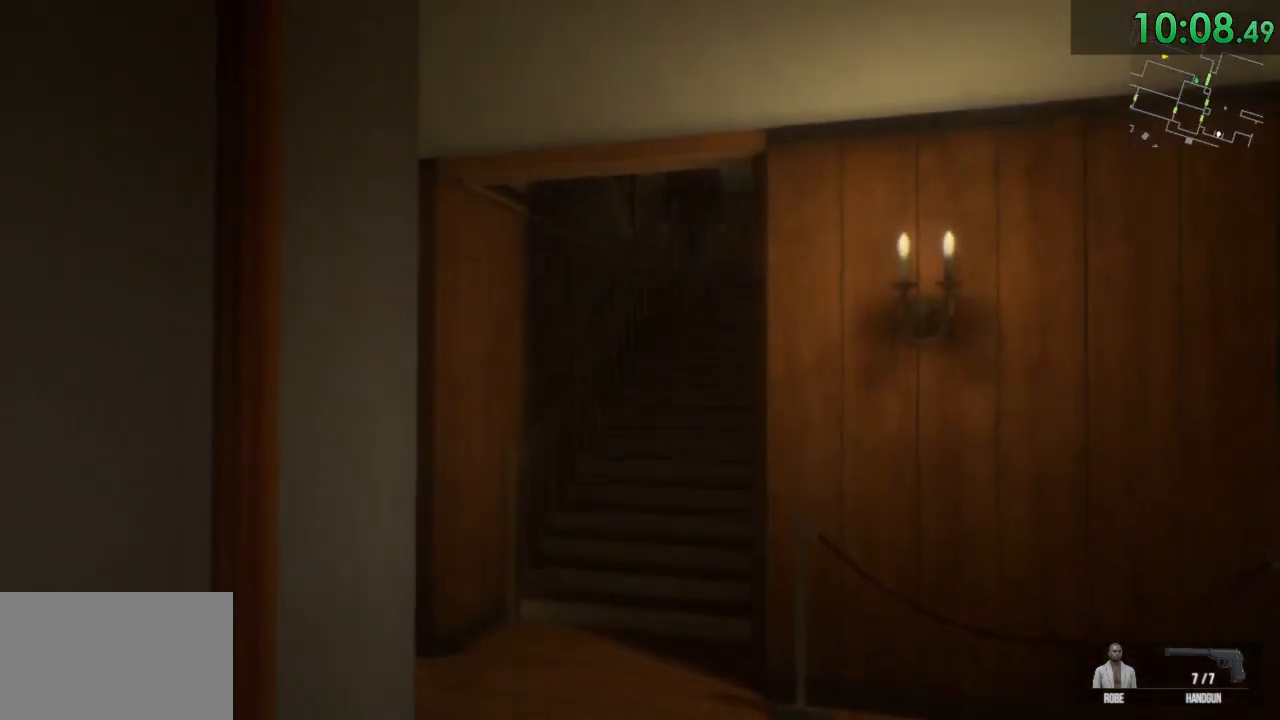
{"keys": [], "mouse": ["right"], "events": [[100, "s", "up"], [133, "shift", "up"], [233, "mouse_right", "down"], [300, "a", "up"]]}
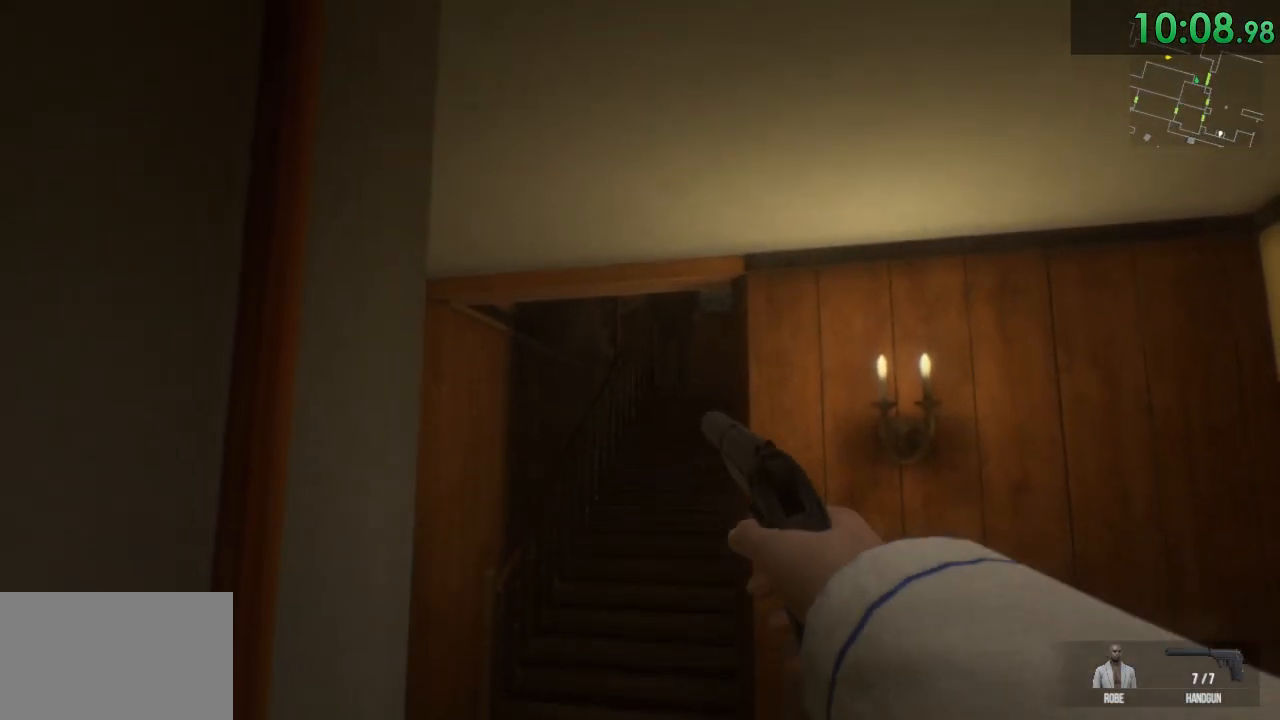
{"keys": [], "mouse": ["right"], "events": []}
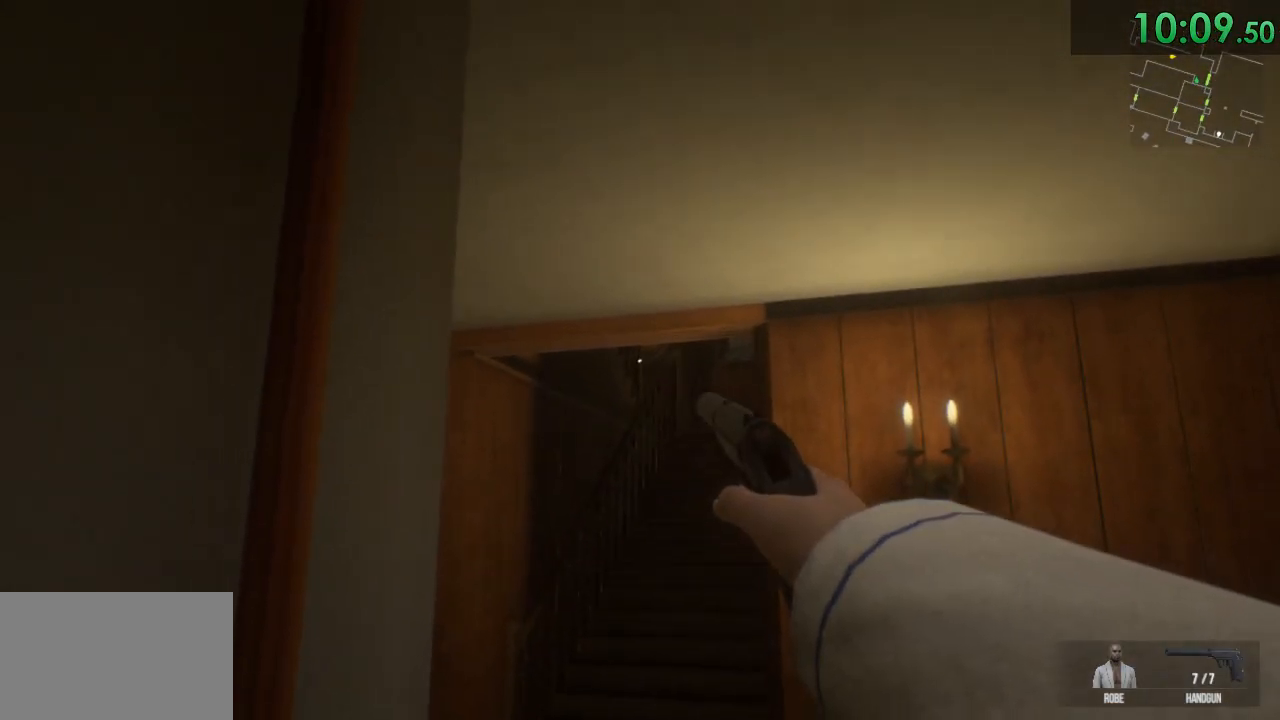
{"keys": [], "mouse": ["right"], "events": []}
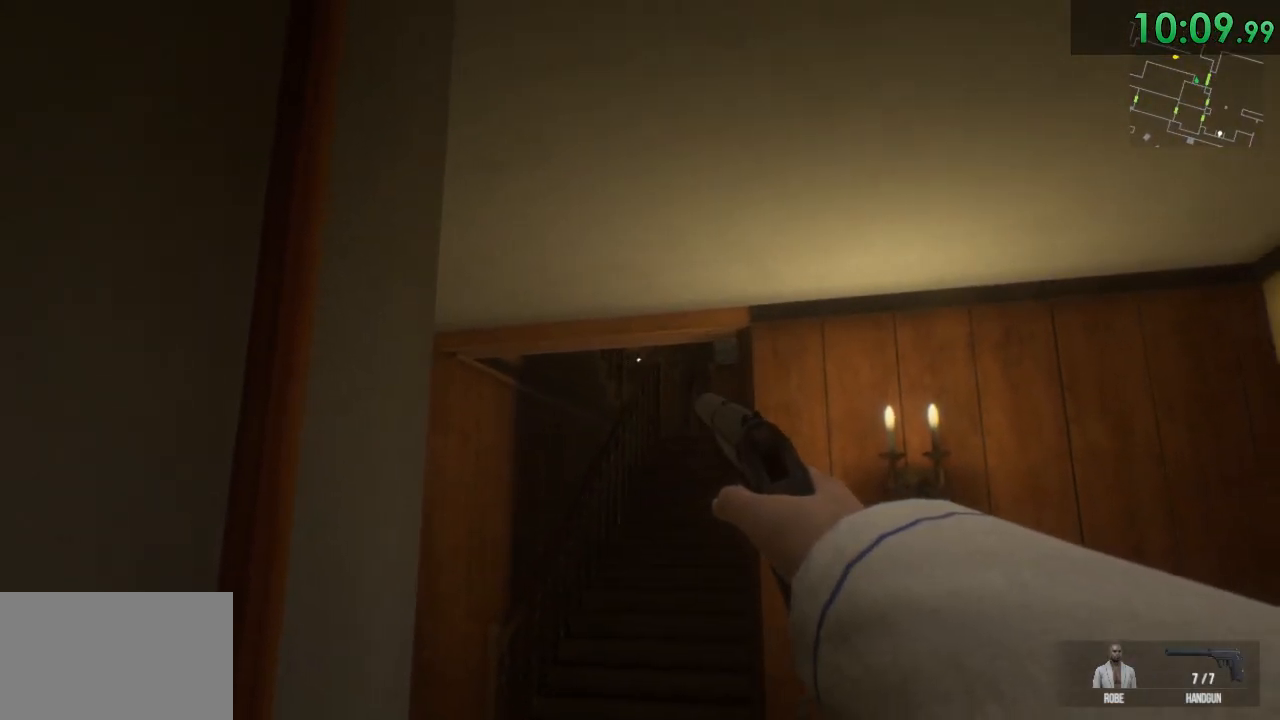
{"keys": [], "mouse": ["right"], "events": []}
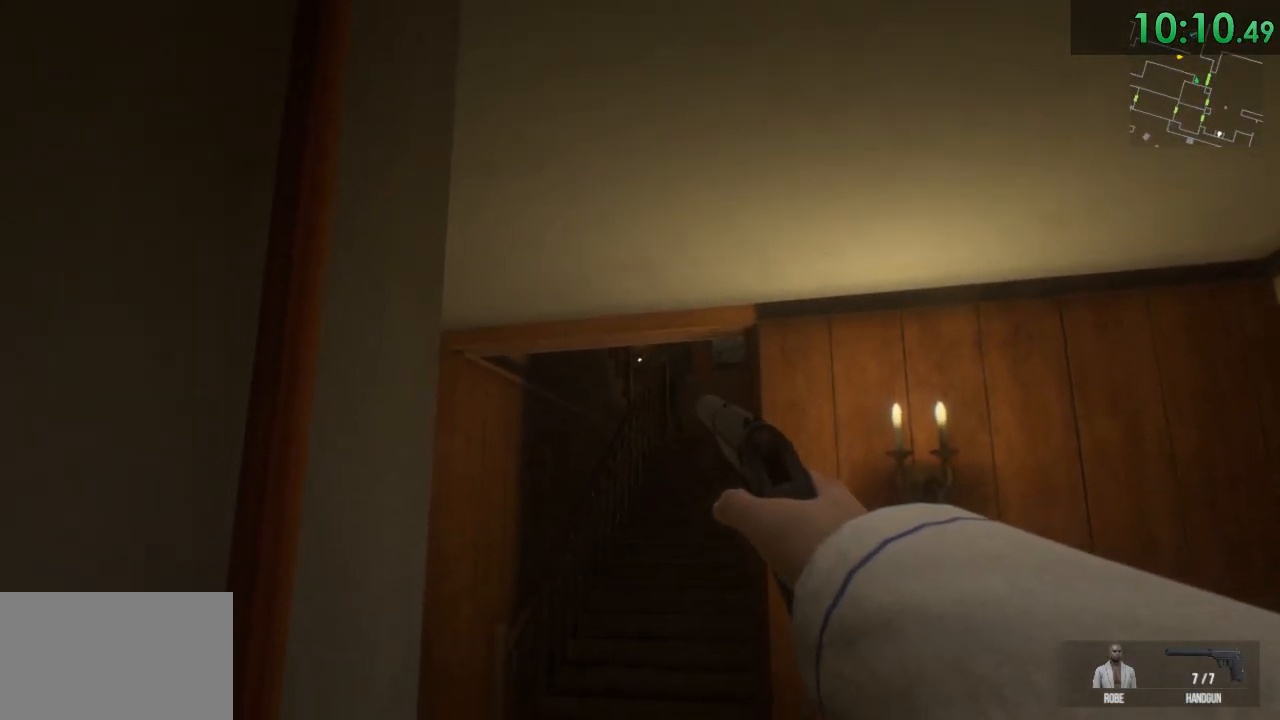
{"keys": [], "mouse": [], "events": [[367, "mouse_left", "down"], [433, "mouse_left", "up"], [483, "mouse_right", "up"]]}
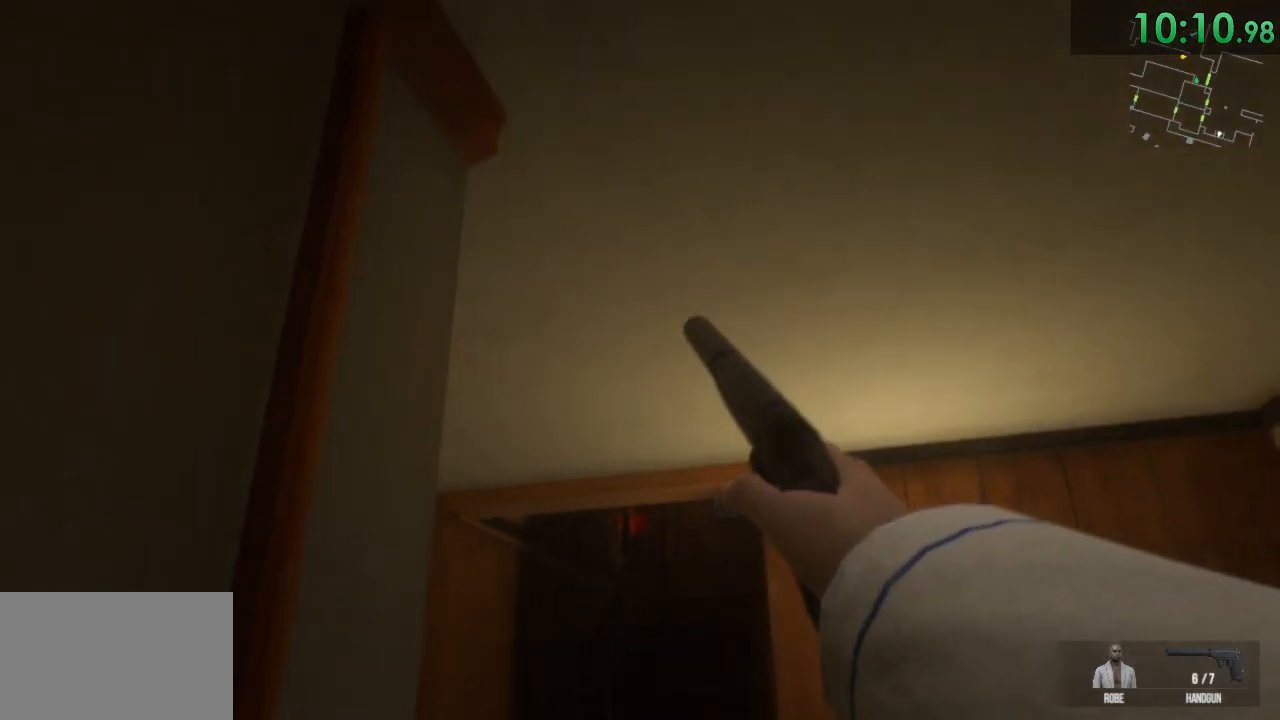
{"keys": ["s"], "mouse": [], "events": [[467, "s", "down"]]}
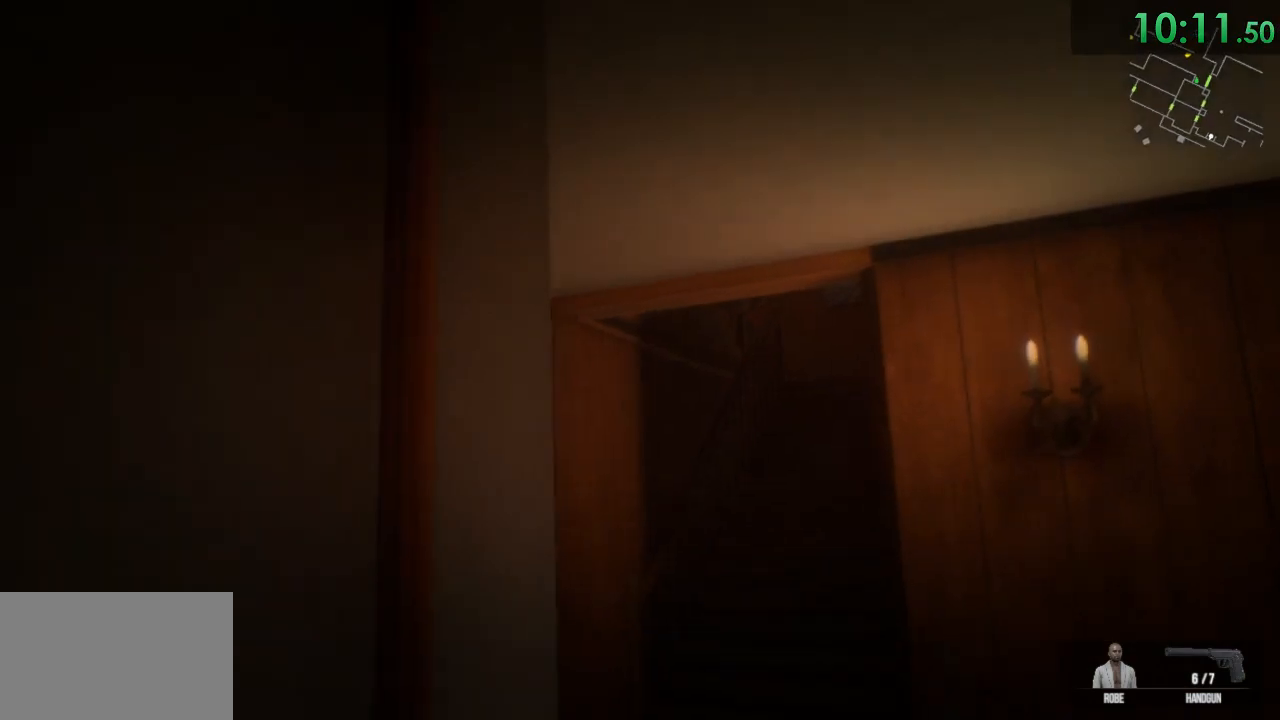
{"keys": ["s"], "mouse": [], "events": []}
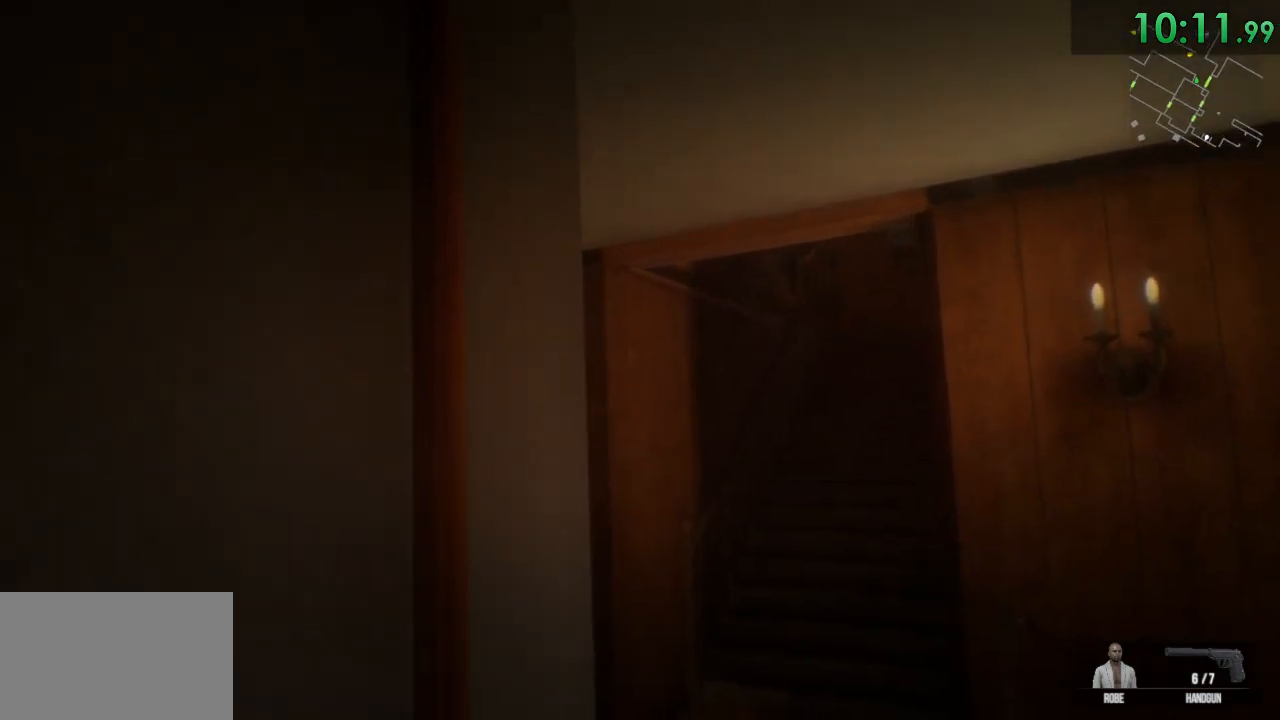
{"keys": ["a", "s"], "mouse": [], "events": [[50, "d", "down"], [250, "d", "up"], [467, "a", "down"]]}
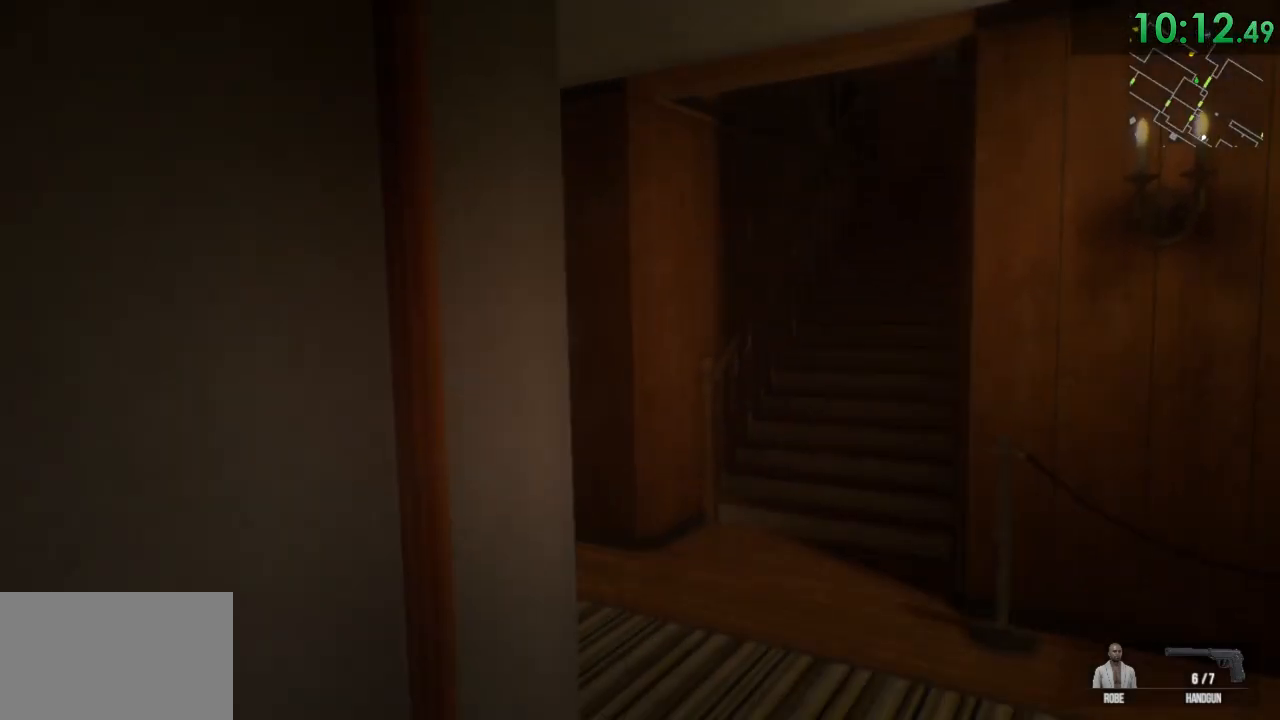
{"keys": ["a", "s"], "mouse": [], "events": [[67, "a", "up"], [200, "a", "down"]]}
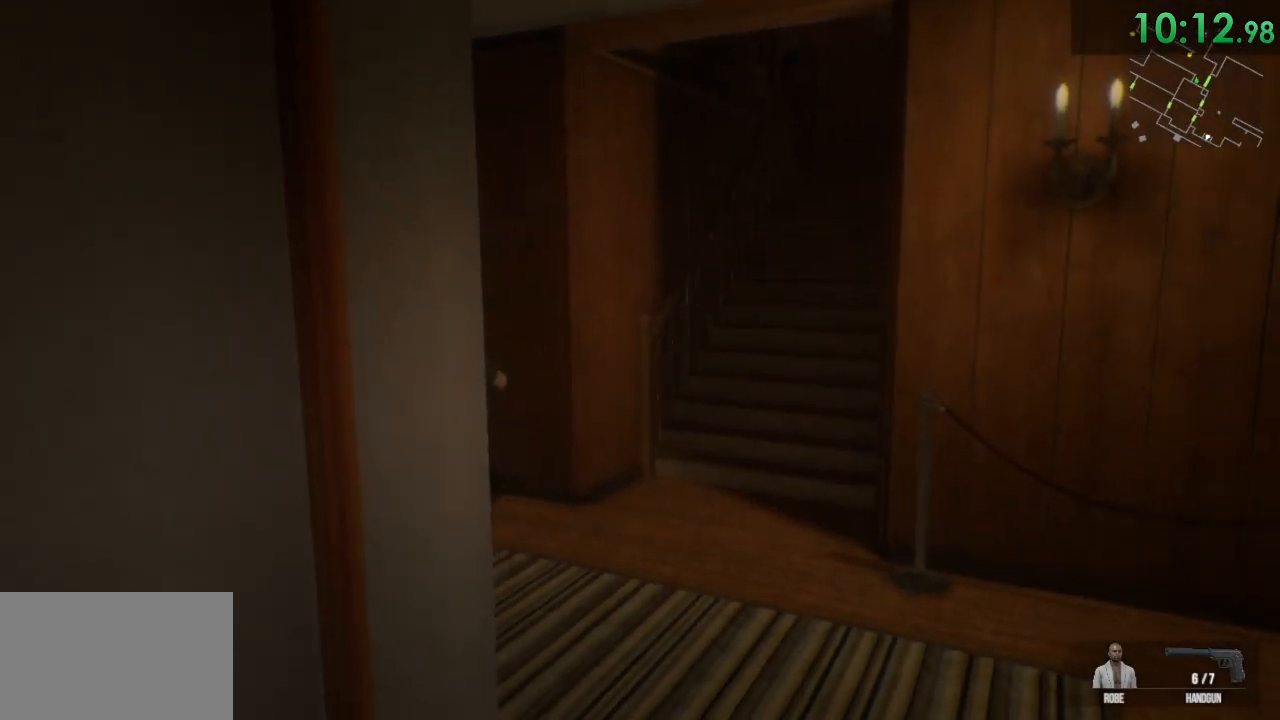
{"keys": [], "mouse": ["right"], "events": [[150, "s", "up"], [183, "a", "up"], [300, "mouse_right", "down"]]}
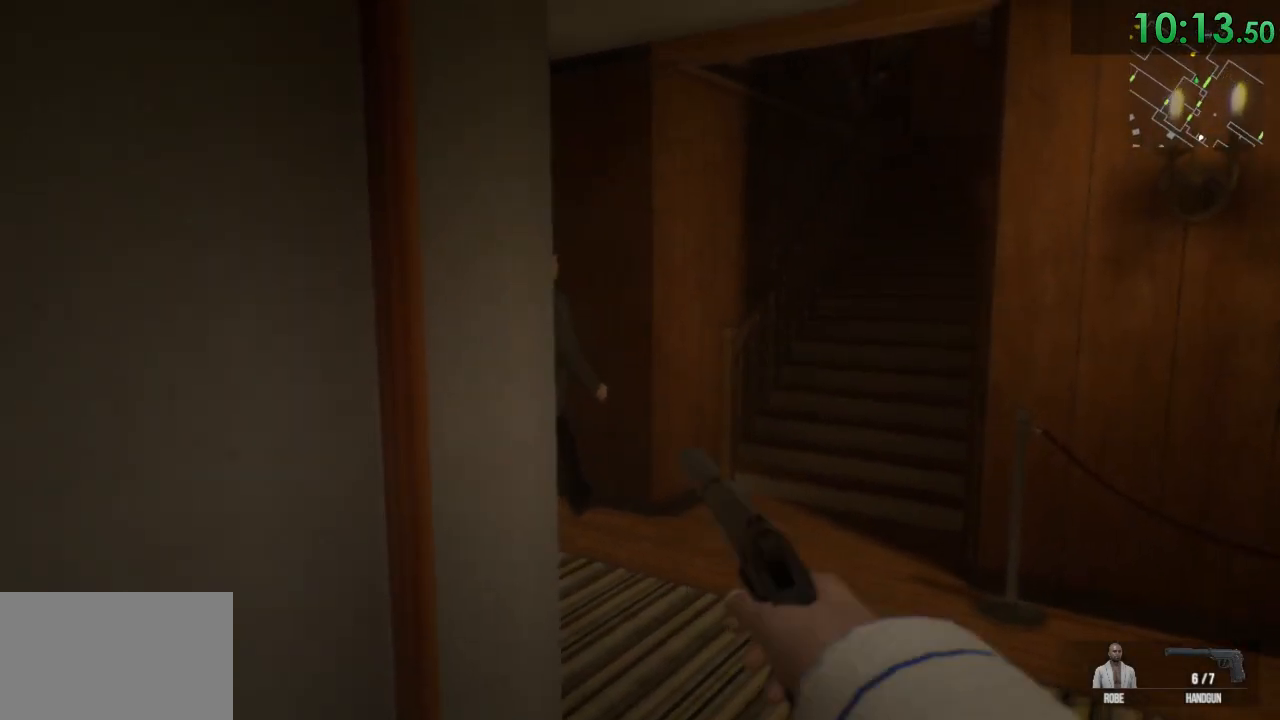
{"keys": [], "mouse": ["left", "right"], "events": [[450, "mouse_left", "down"]]}
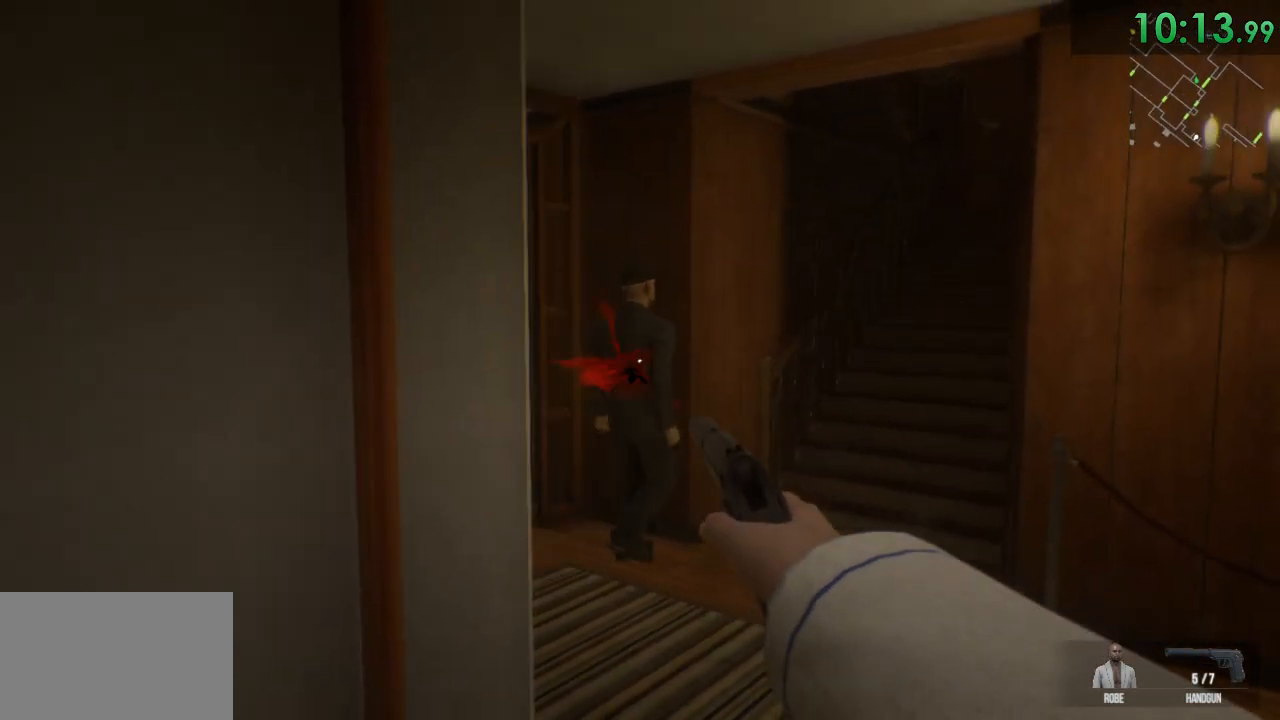
{"keys": ["shift", "w"], "mouse": [], "events": [[83, "mouse_left", "up"], [200, "mouse_left", "down"], [267, "mouse_left", "up"], [300, "mouse_right", "up"], [400, "w", "down"], [467, "shift", "down"]]}
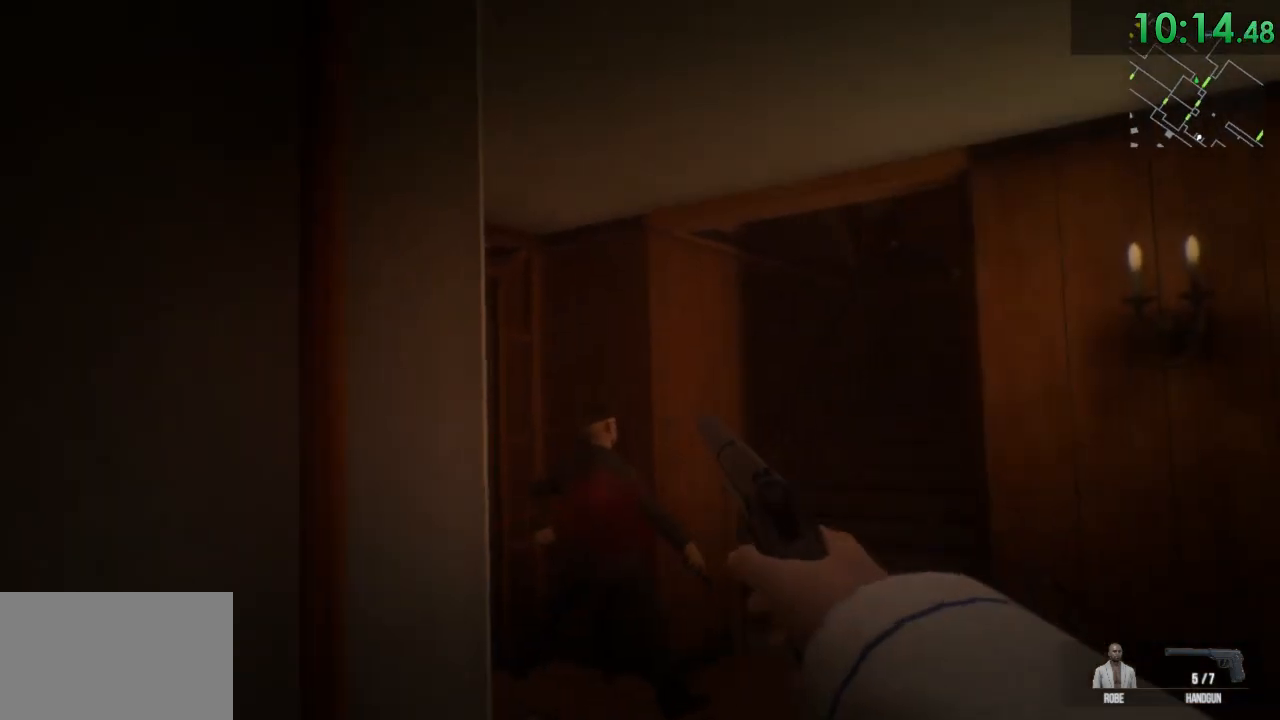
{"keys": ["shift", "w"], "mouse": [], "events": []}
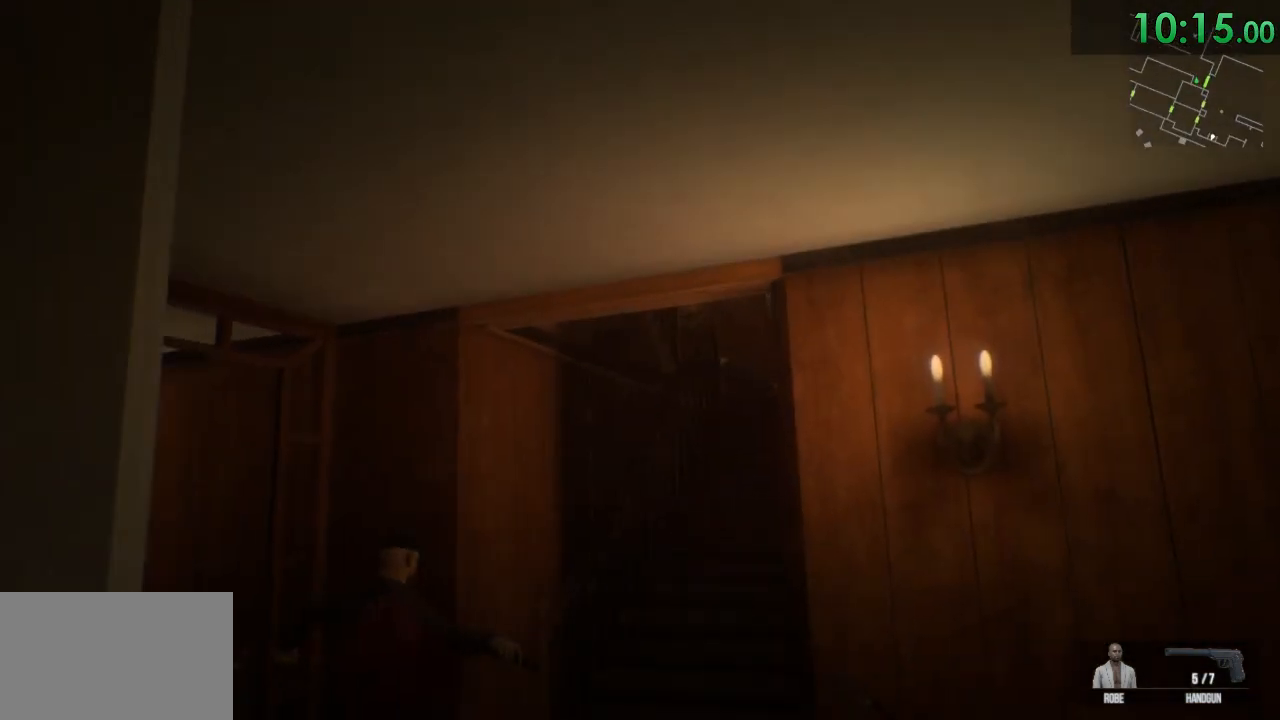
{"keys": ["shift", "w"], "mouse": [], "events": []}
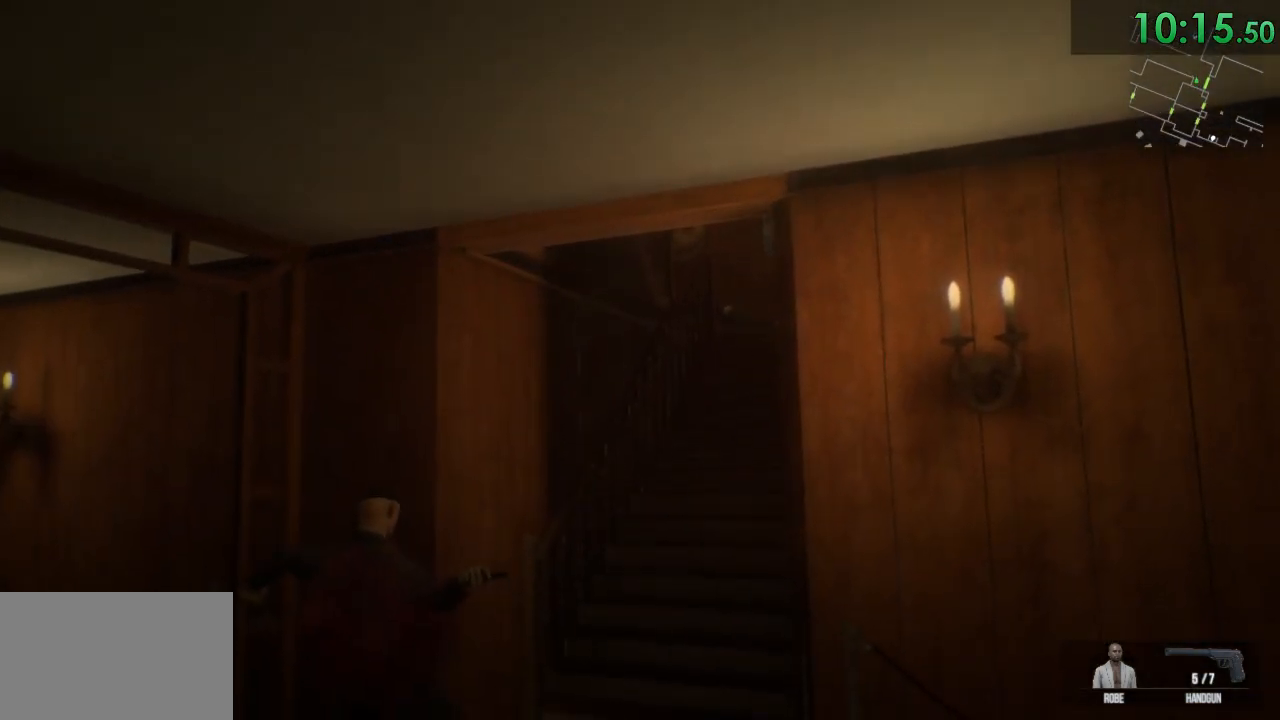
{"keys": ["shift", "w"], "mouse": [], "events": []}
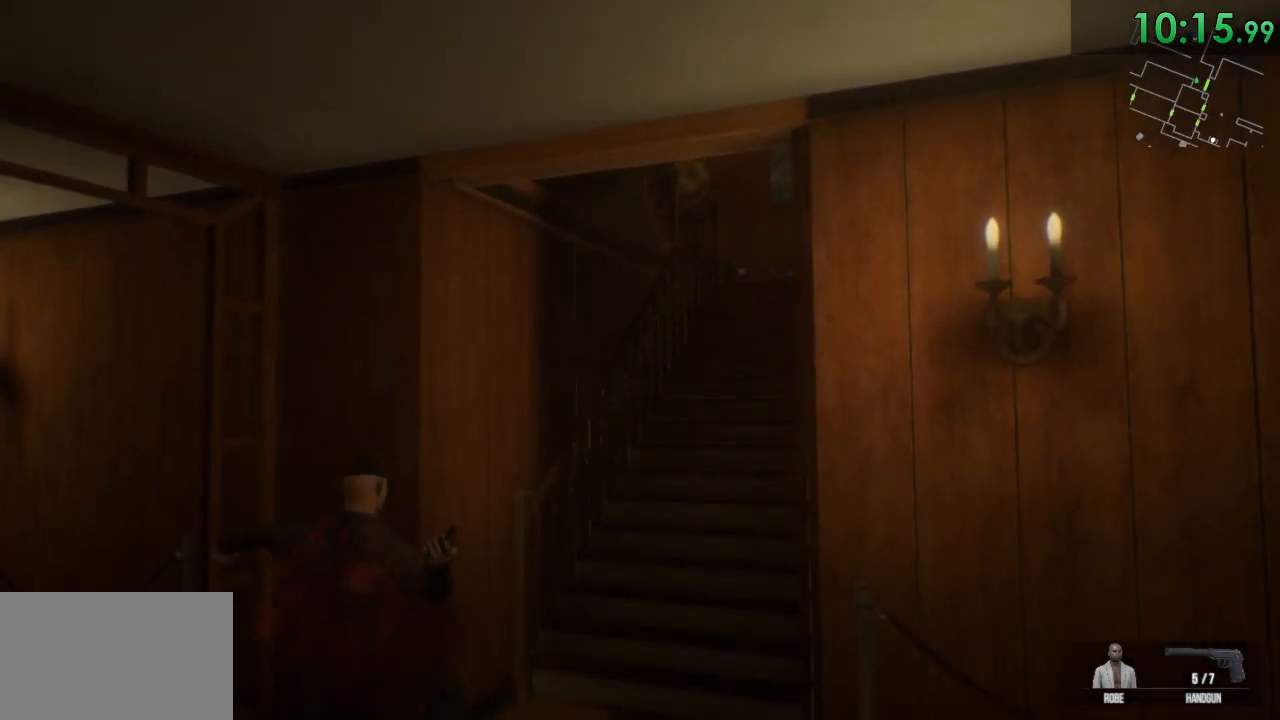
{"keys": ["shift", "w"], "mouse": [], "events": []}
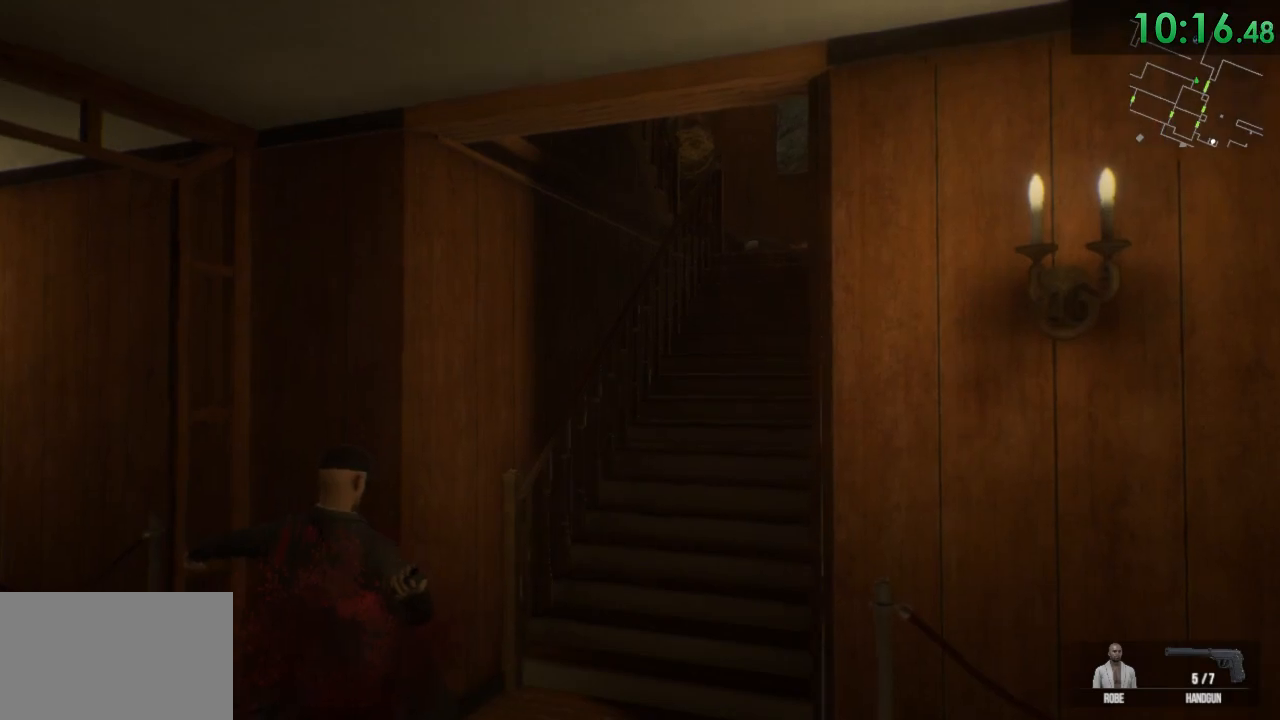
{"keys": ["shift", "w"], "mouse": [], "events": []}